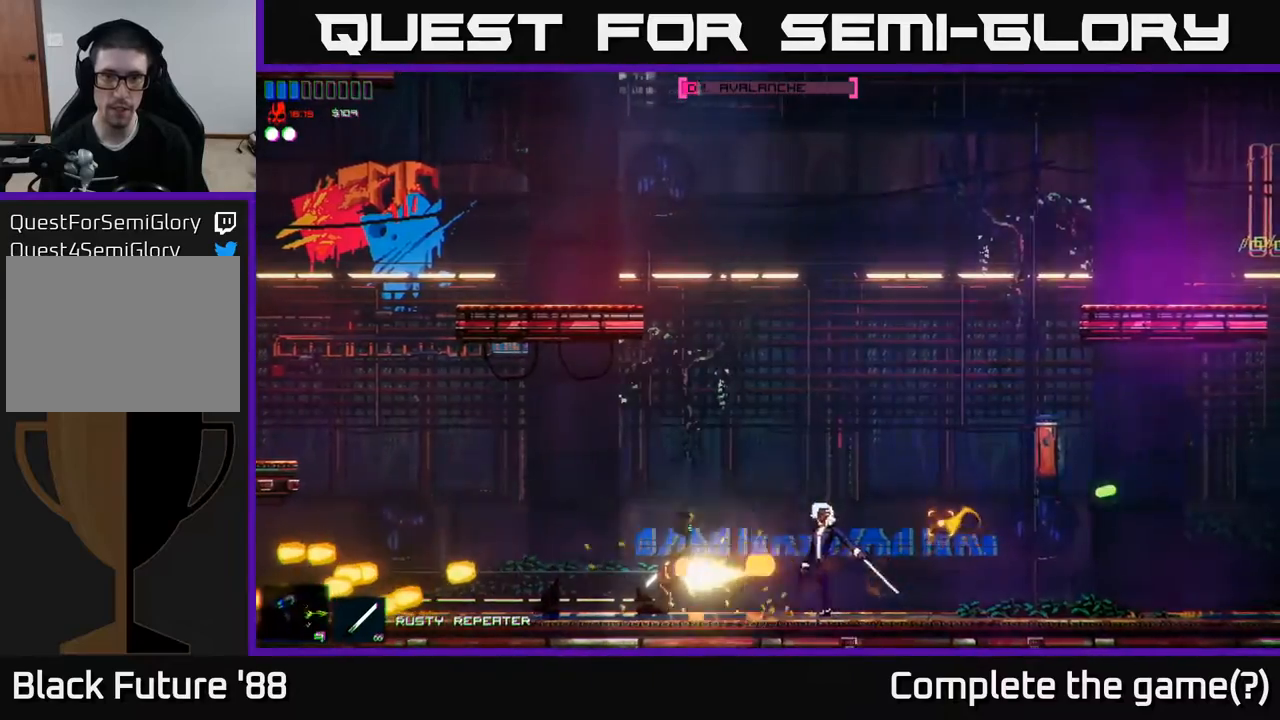
Gameplay with a controller (Xbox layout); each line is a JSON object with the inputs held at the frame after it. "events" lists button and stick changes between this image and that frame as [ms after this image, input, new state], when the widget could be followed in between.
{"buttons": [], "left_stick": "center", "right_stick": "center", "events": [[50, "R2", "down"], [100, "right_stick", "center"], [150, "R2", "up"], [183, "right_stick", "right"], [417, "left_stick", "center"], [467, "right_stick", "center"]]}
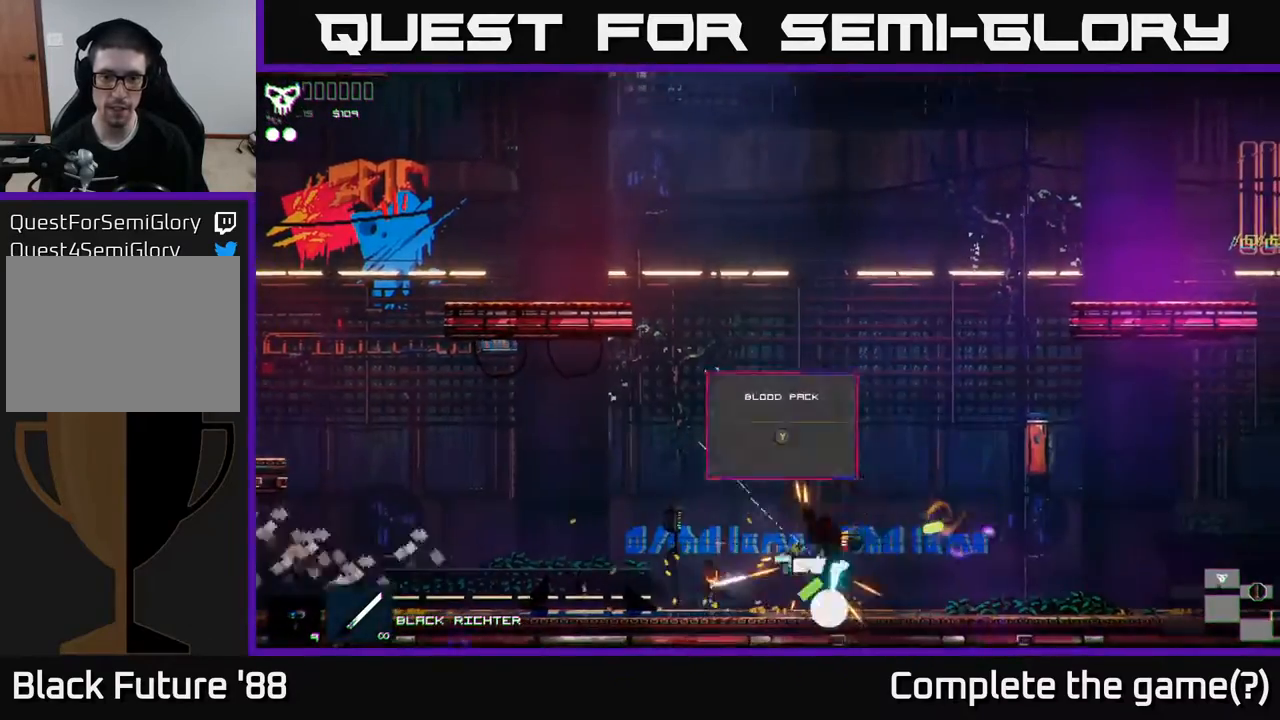
{"buttons": [], "left_stick": "center", "right_stick": "right", "events": [[50, "left_stick", "right"], [433, "left_stick", "center"], [450, "right_stick", "right"]]}
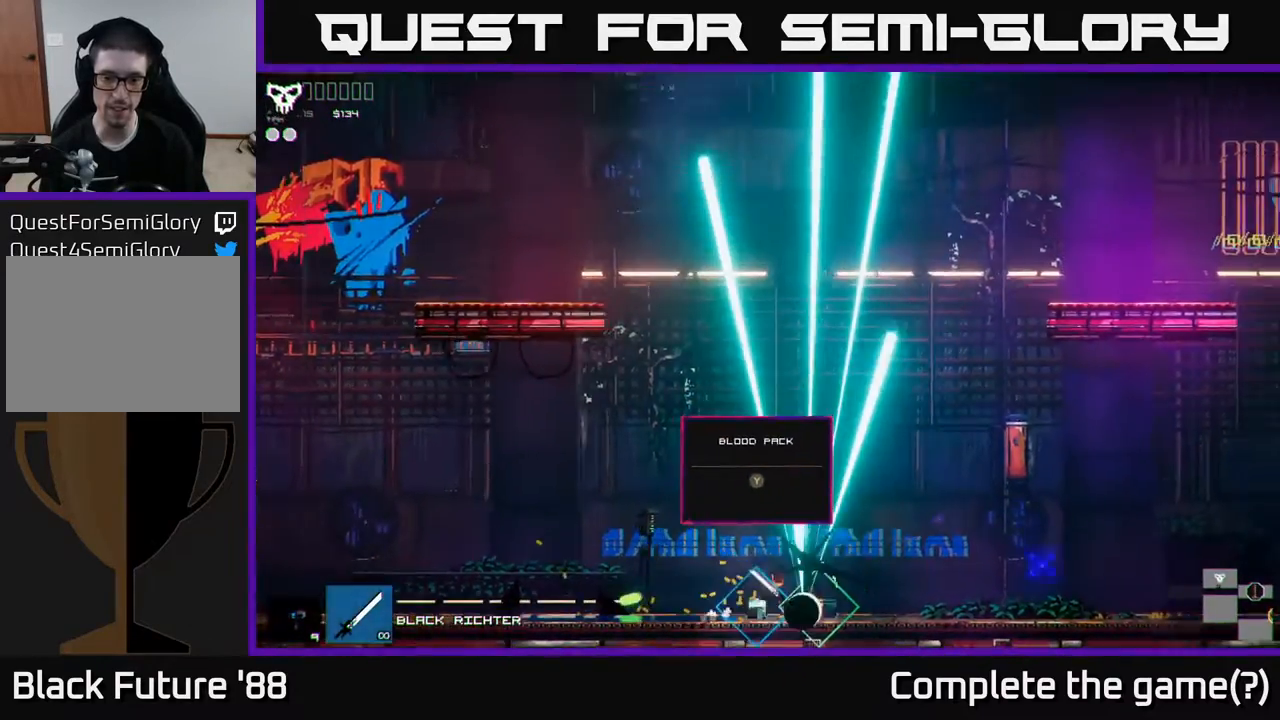
{"buttons": [], "left_stick": "center", "right_stick": "center", "events": [[117, "right_stick", "center"], [367, "Y", "down"], [467, "Y", "up"]]}
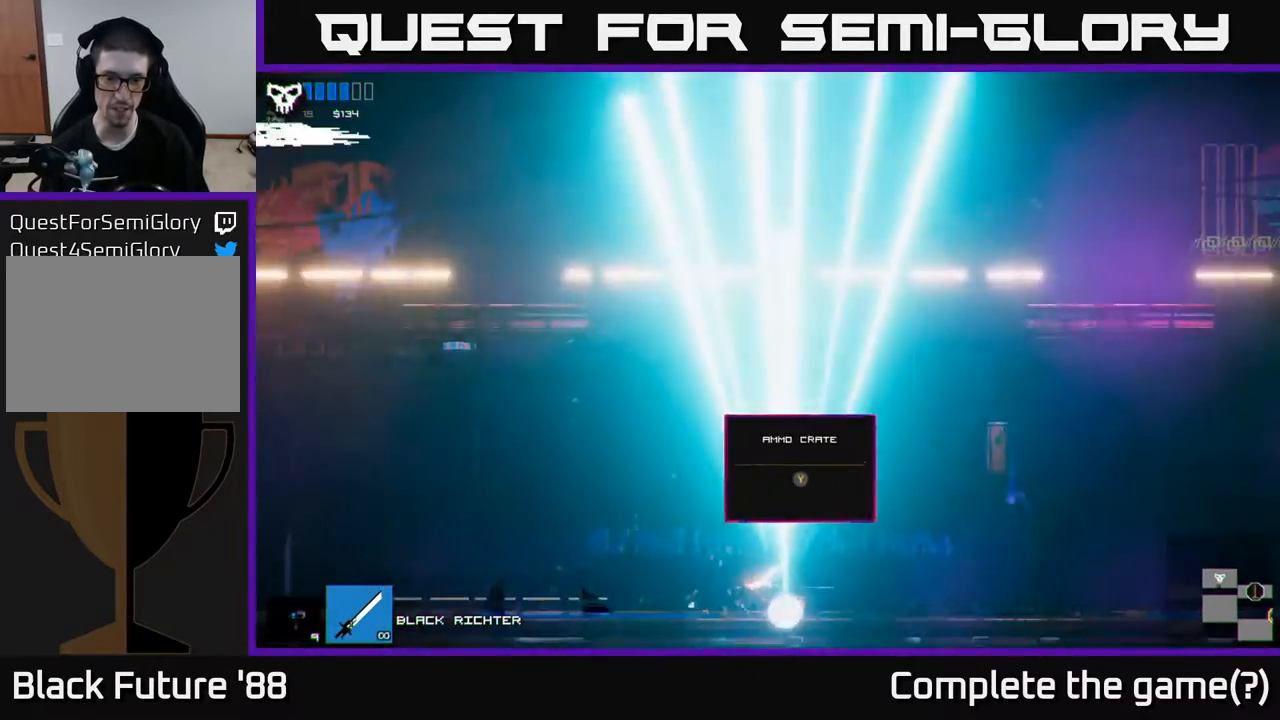
{"buttons": ["Y"], "left_stick": "right", "right_stick": "center", "events": [[17, "Y", "down"], [83, "Y", "up"], [167, "Y", "down"], [233, "Y", "up"], [233, "left_stick", "right"], [300, "Y", "down"], [367, "Y", "up"], [450, "Y", "down"]]}
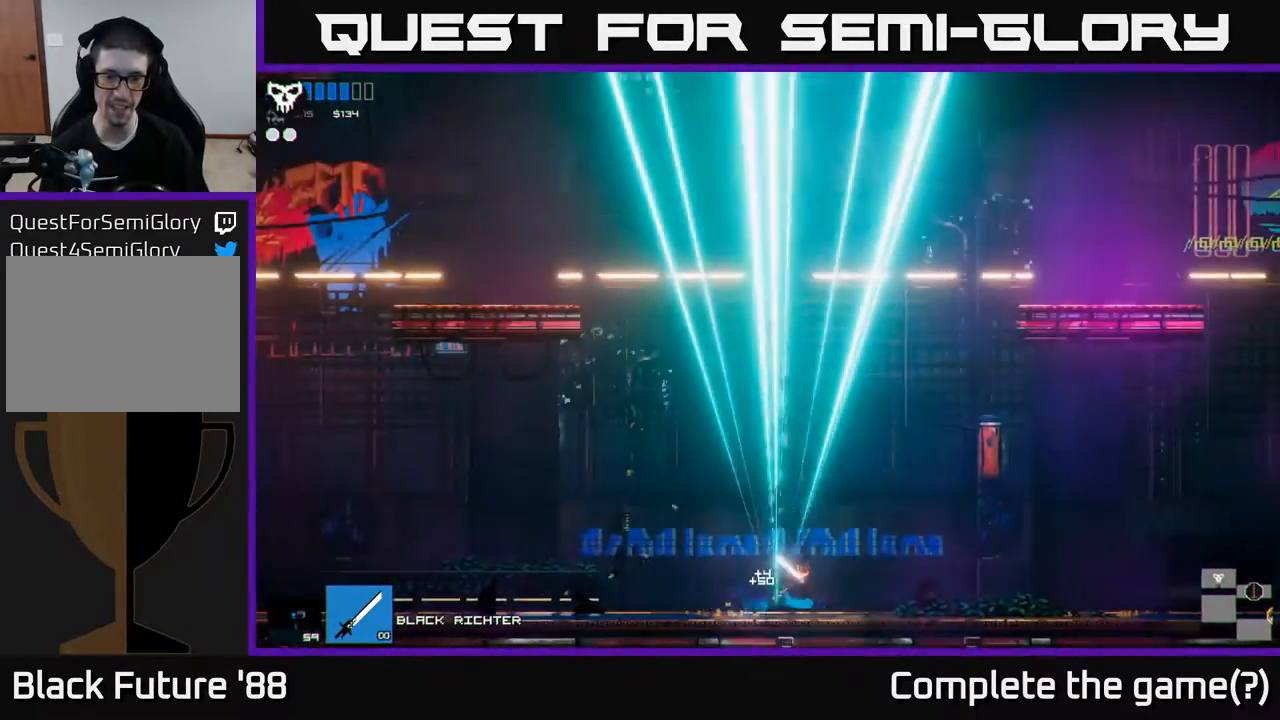
{"buttons": [], "left_stick": "left", "right_stick": "center", "events": [[17, "Y", "up"], [217, "left_stick", "left"]]}
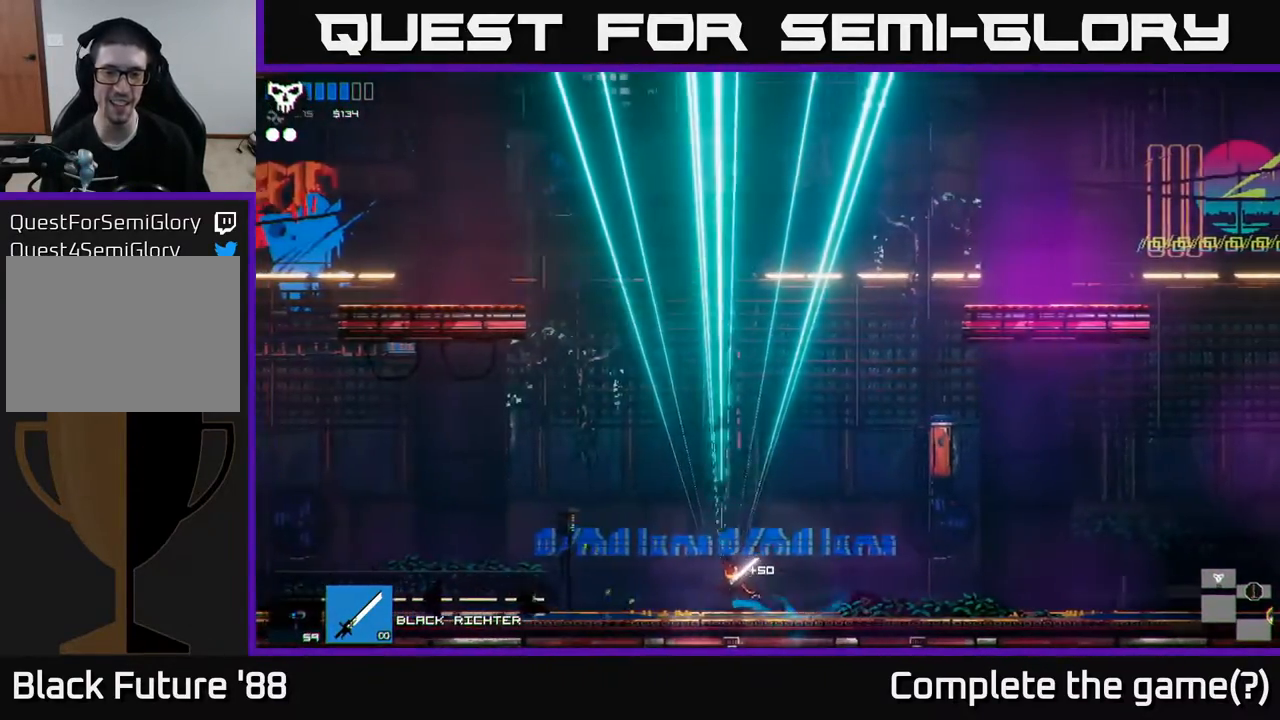
{"buttons": [], "left_stick": "left", "right_stick": "center", "events": []}
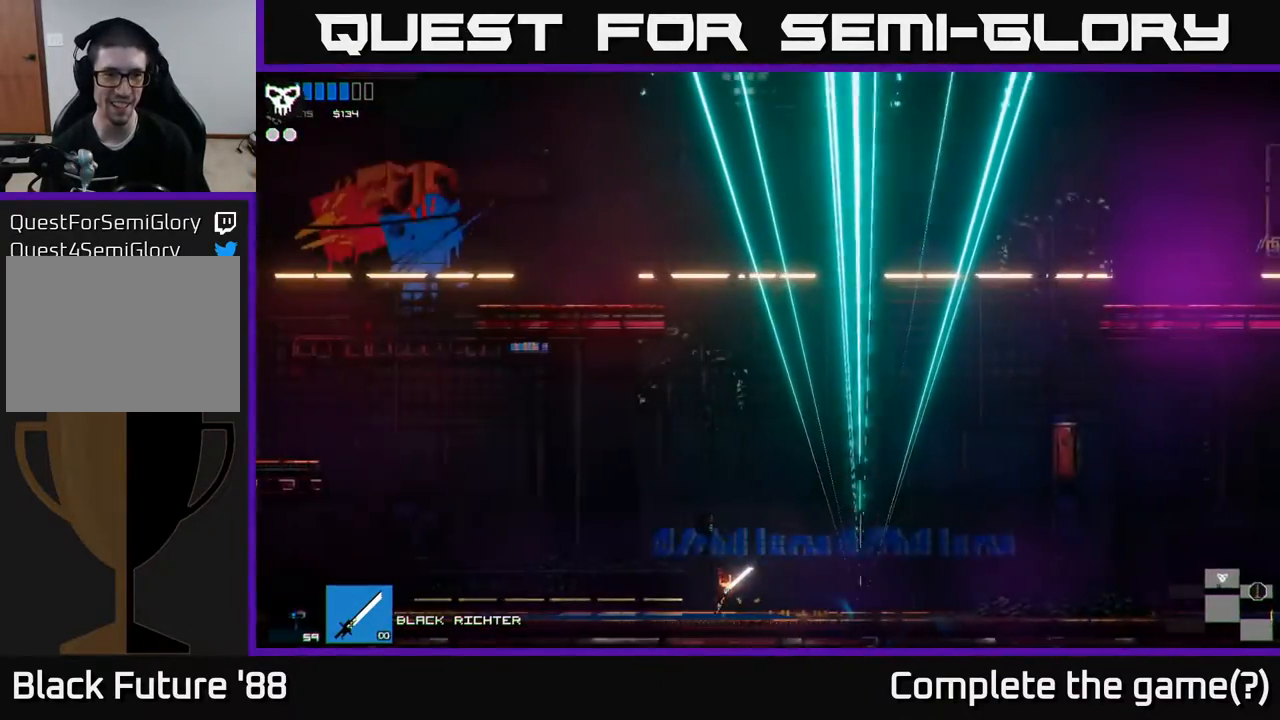
{"buttons": [], "left_stick": "left", "right_stick": "center", "events": [[133, "A", "down"], [450, "A", "up"]]}
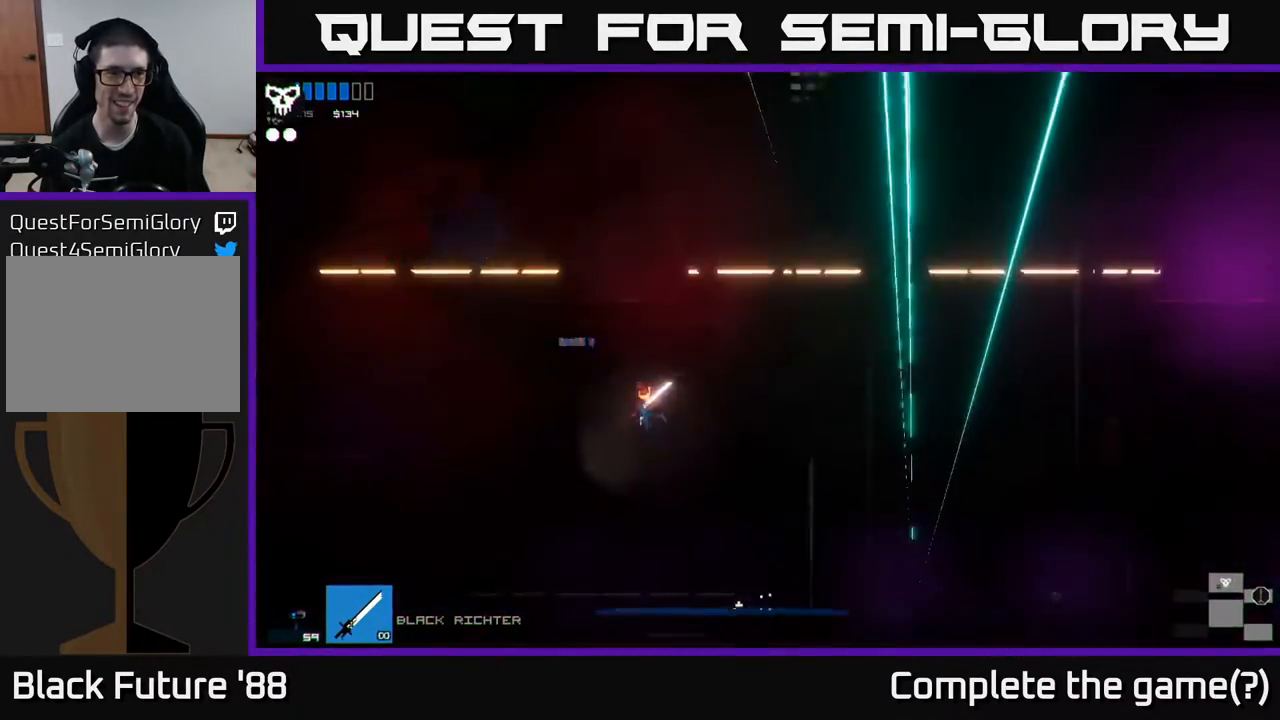
{"buttons": [], "left_stick": "center", "right_stick": "center", "events": [[400, "left_stick", "center"]]}
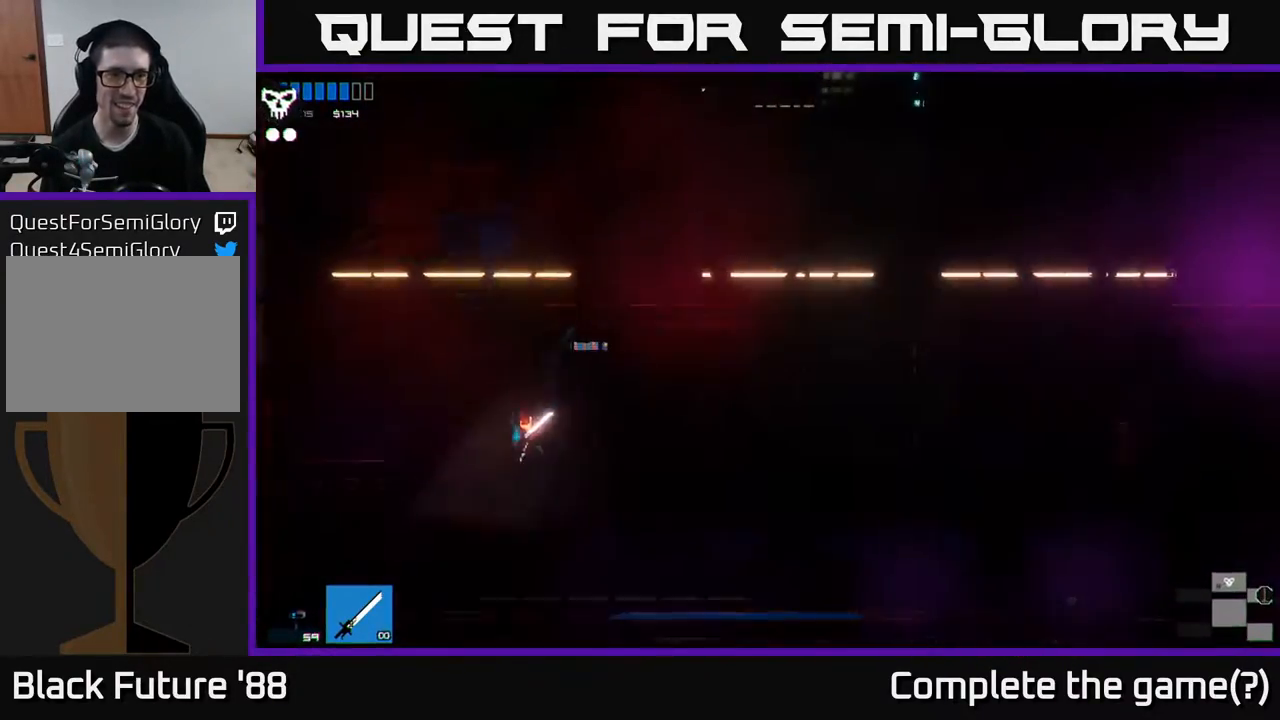
{"buttons": [], "left_stick": "left", "right_stick": "center", "events": [[283, "A", "down"], [283, "left_stick", "left"], [483, "A", "up"]]}
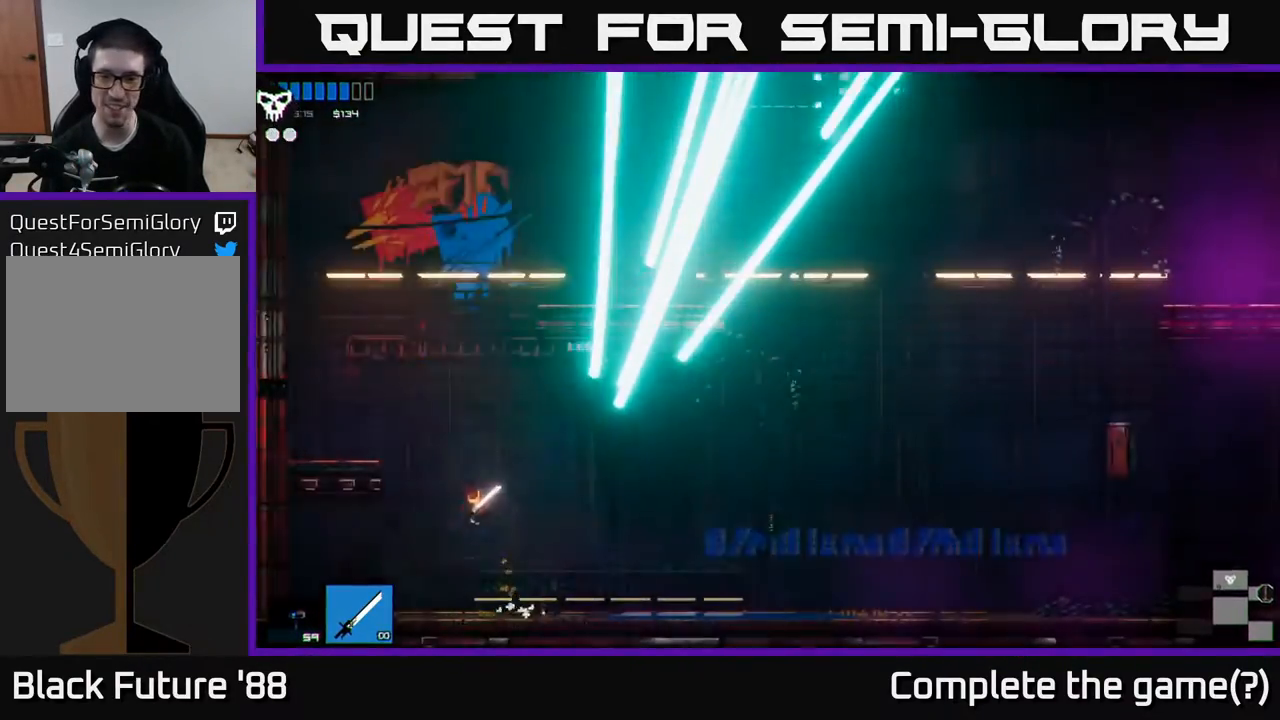
{"buttons": [], "left_stick": "center", "right_stick": "center", "events": [[50, "A", "down"], [233, "A", "up"], [500, "left_stick", "center"]]}
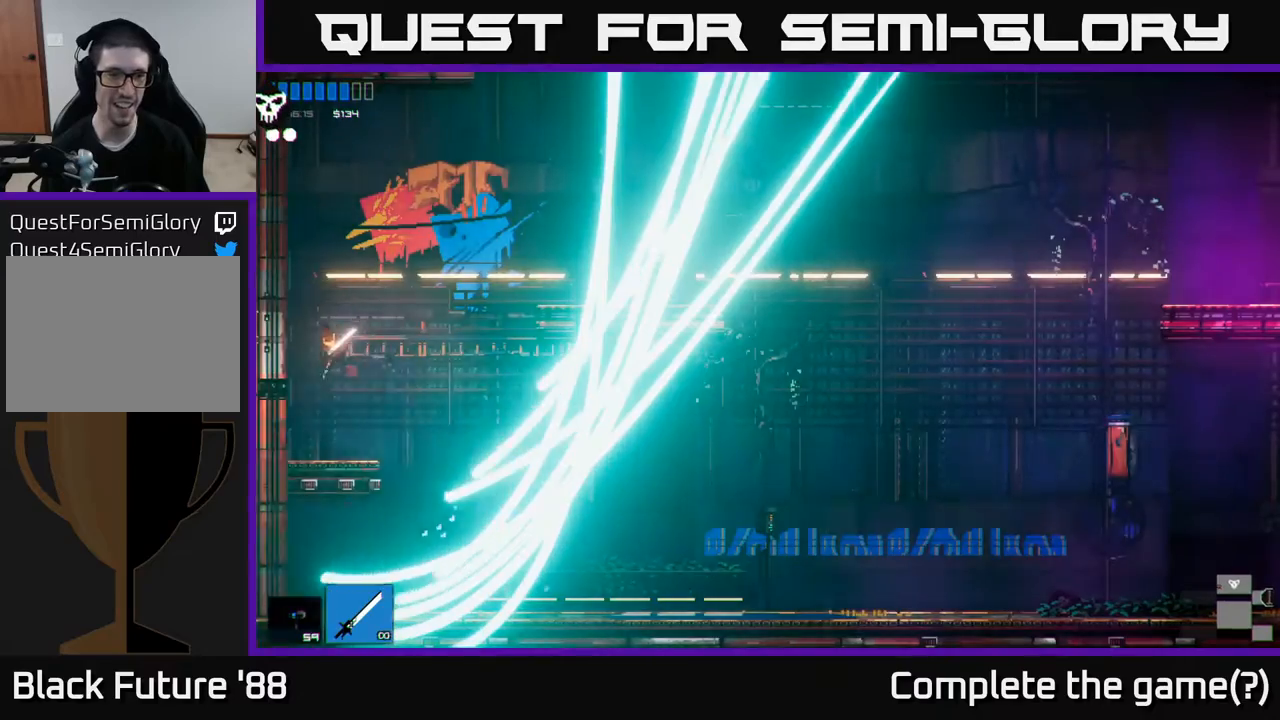
{"buttons": ["A"], "left_stick": "center", "right_stick": "center", "events": [[350, "A", "down"]]}
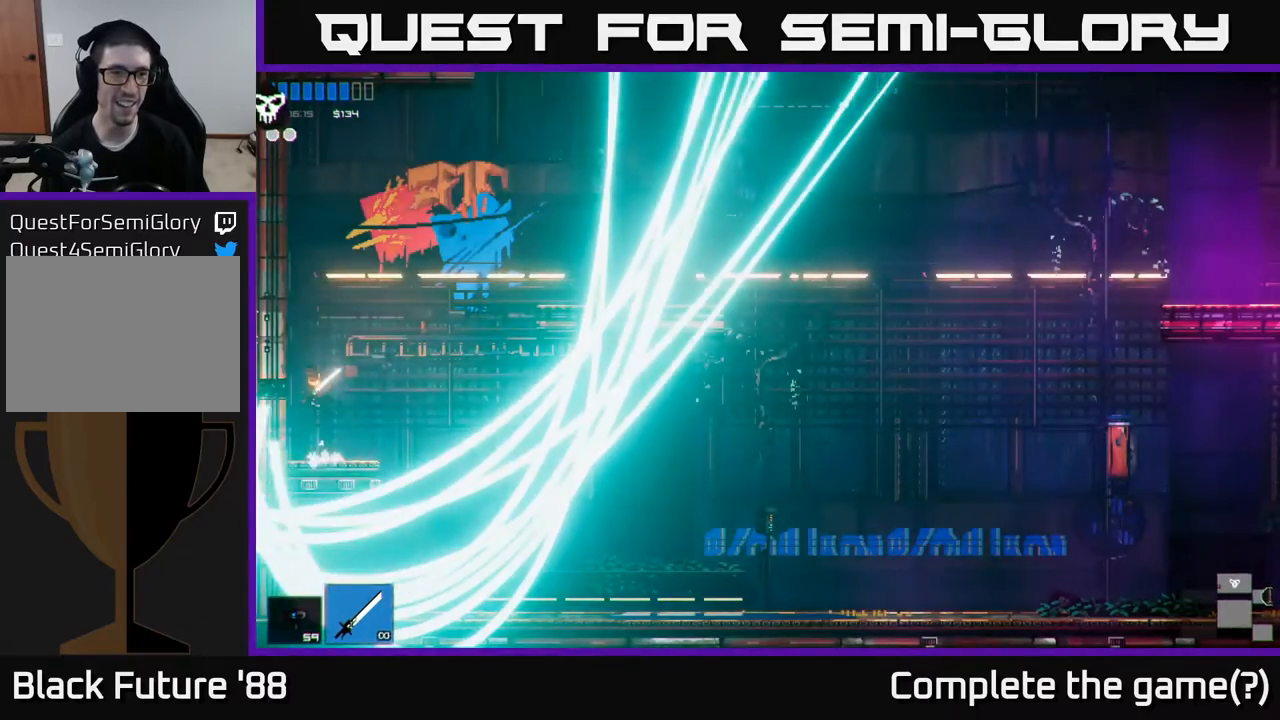
{"buttons": ["A"], "left_stick": "right", "right_stick": "center", "events": [[117, "A", "up"], [217, "A", "down"], [250, "left_stick", "right"]]}
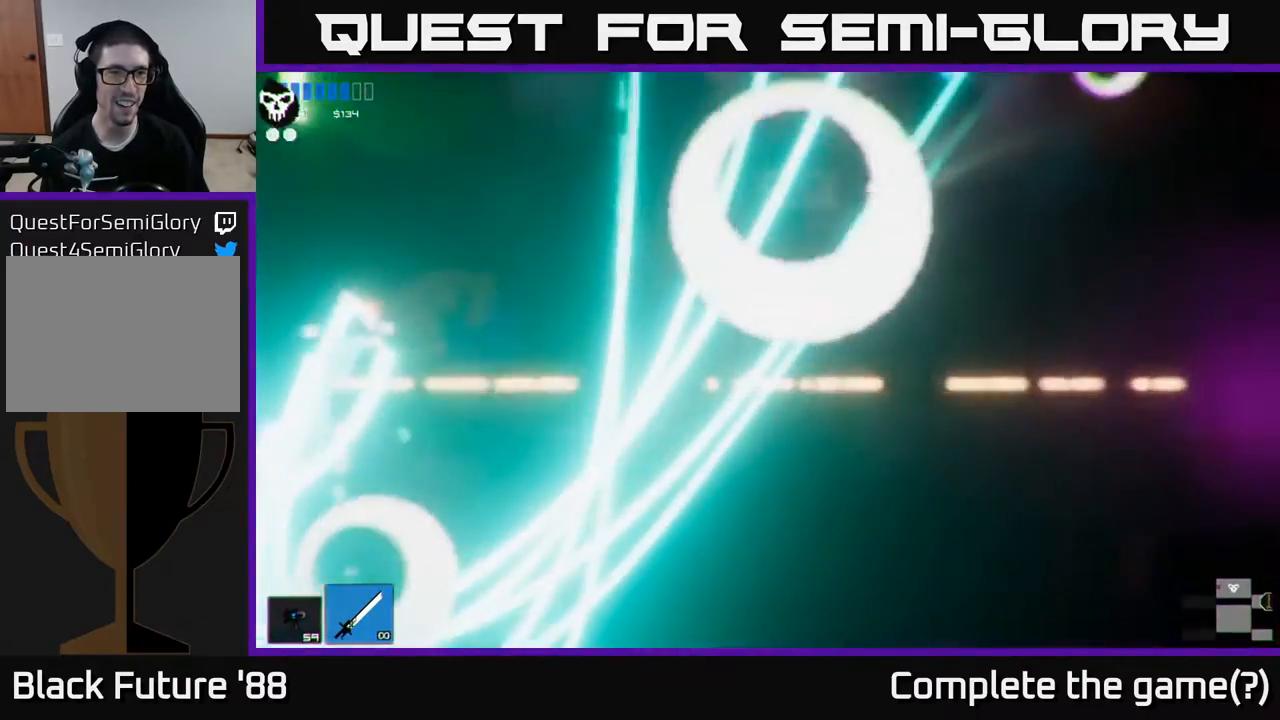
{"buttons": ["R1"], "left_stick": "up", "right_stick": "center", "events": [[167, "A", "up"], [300, "left_stick", "up"], [350, "R1", "down"]]}
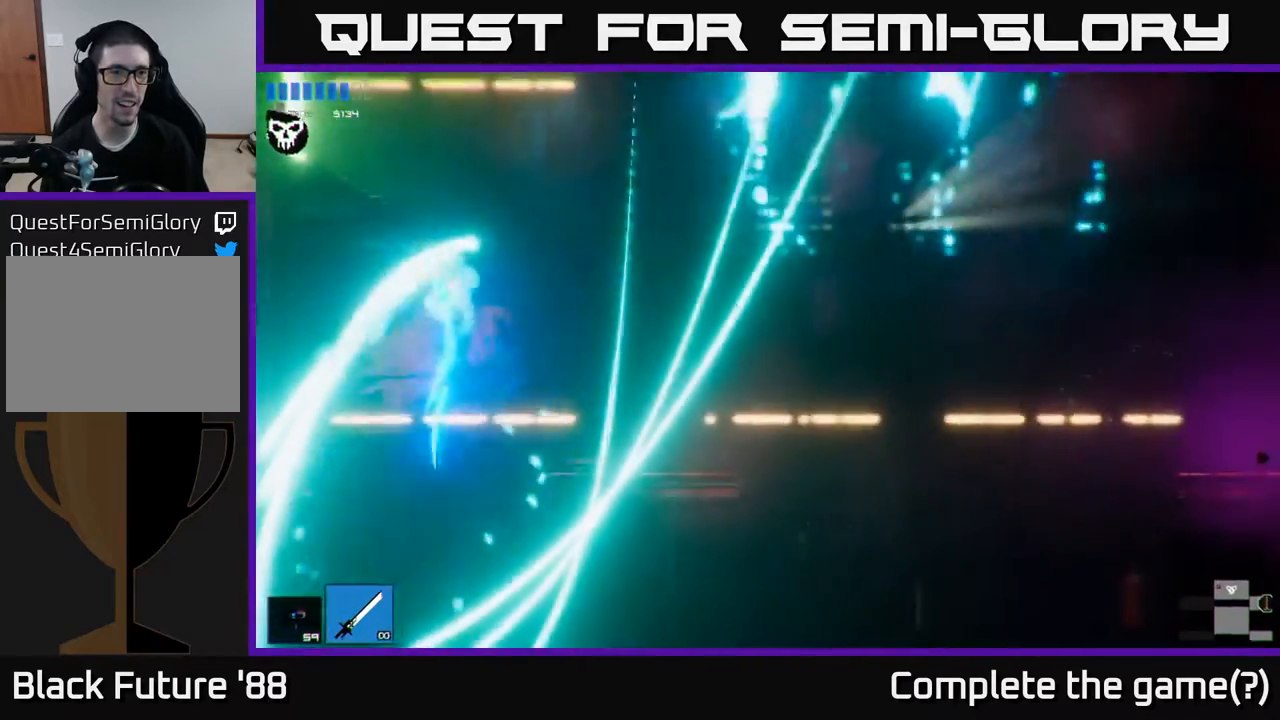
{"buttons": [], "left_stick": "center", "right_stick": "center", "events": [[33, "R1", "up"], [83, "left_stick", "left"], [233, "left_stick", "up-left"], [467, "left_stick", "center"]]}
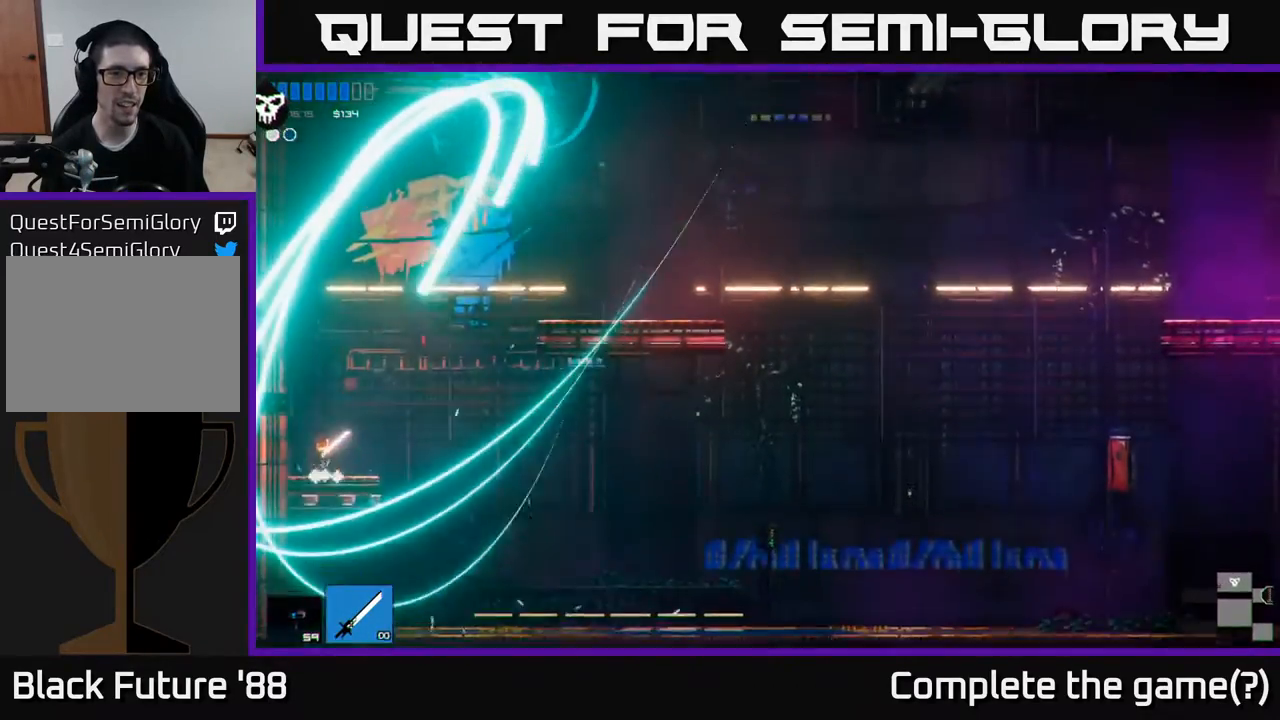
{"buttons": [], "left_stick": "center", "right_stick": "center", "events": [[33, "left_stick", "right"], [133, "left_stick", "center"]]}
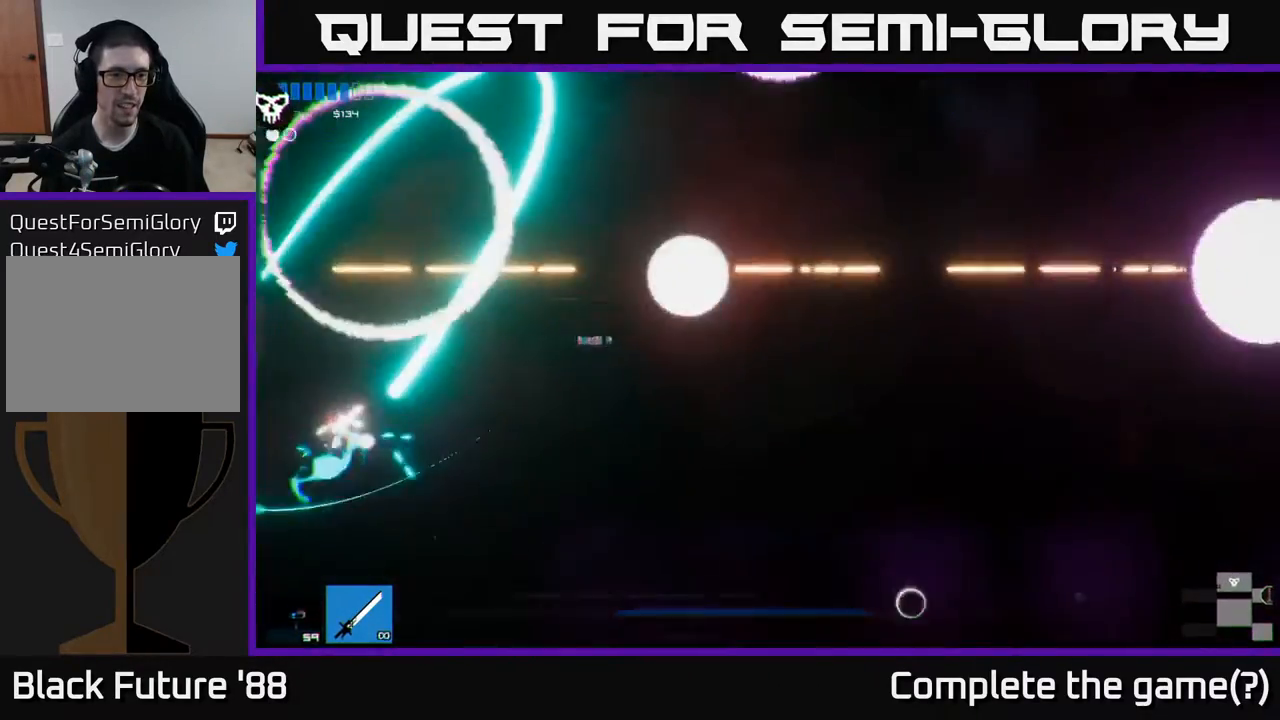
{"buttons": [], "left_stick": "center", "right_stick": "center", "events": []}
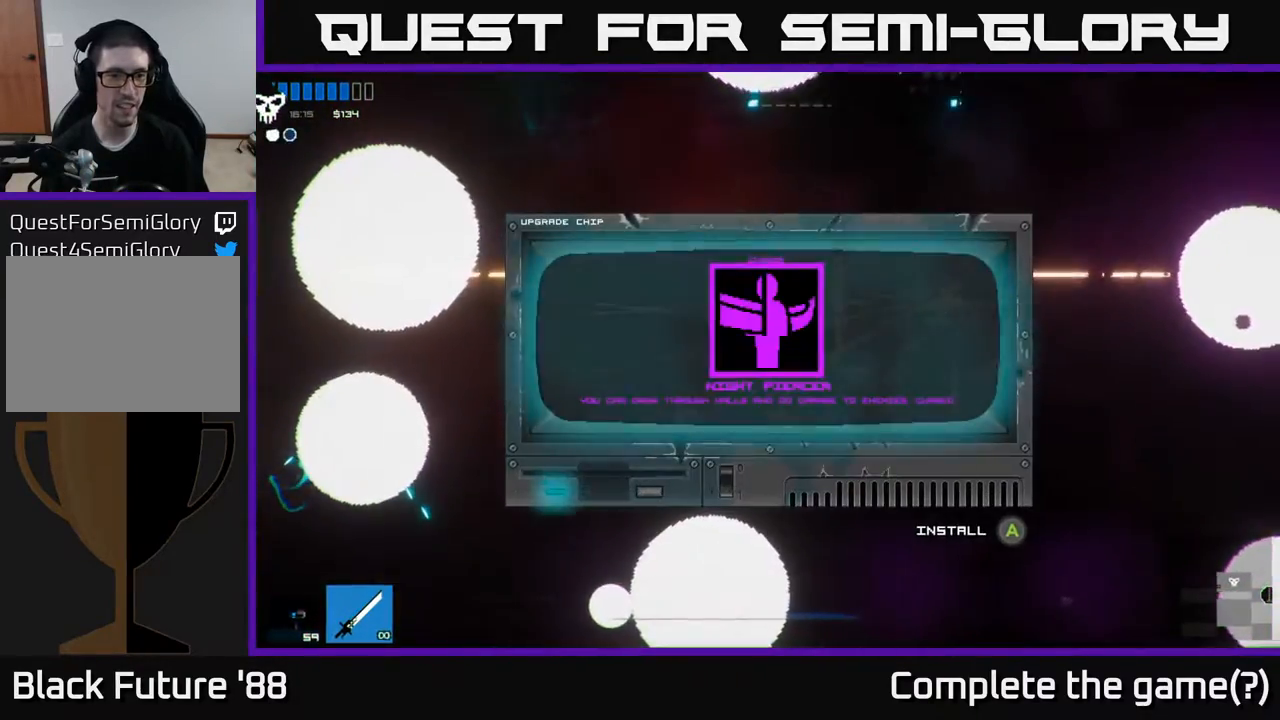
{"buttons": [], "left_stick": "center", "right_stick": "center", "events": []}
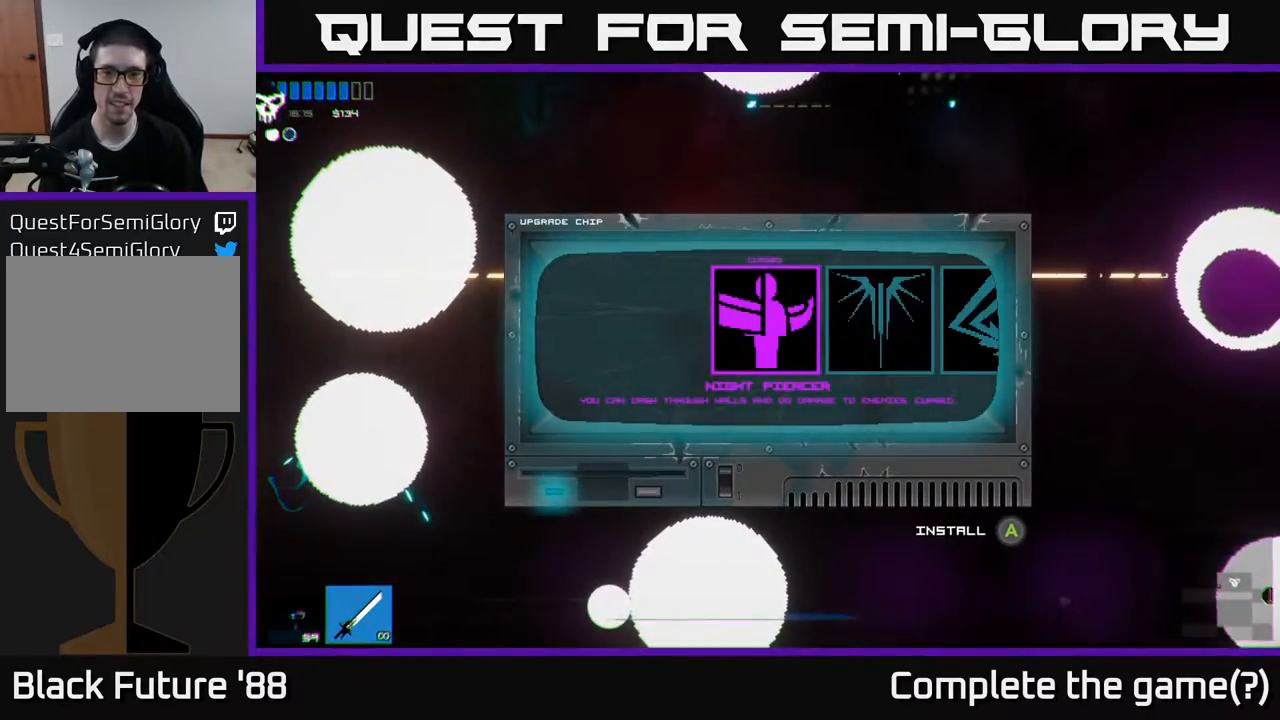
{"buttons": [], "left_stick": "center", "right_stick": "center", "events": [[133, "left_stick", "right"], [300, "left_stick", "center"]]}
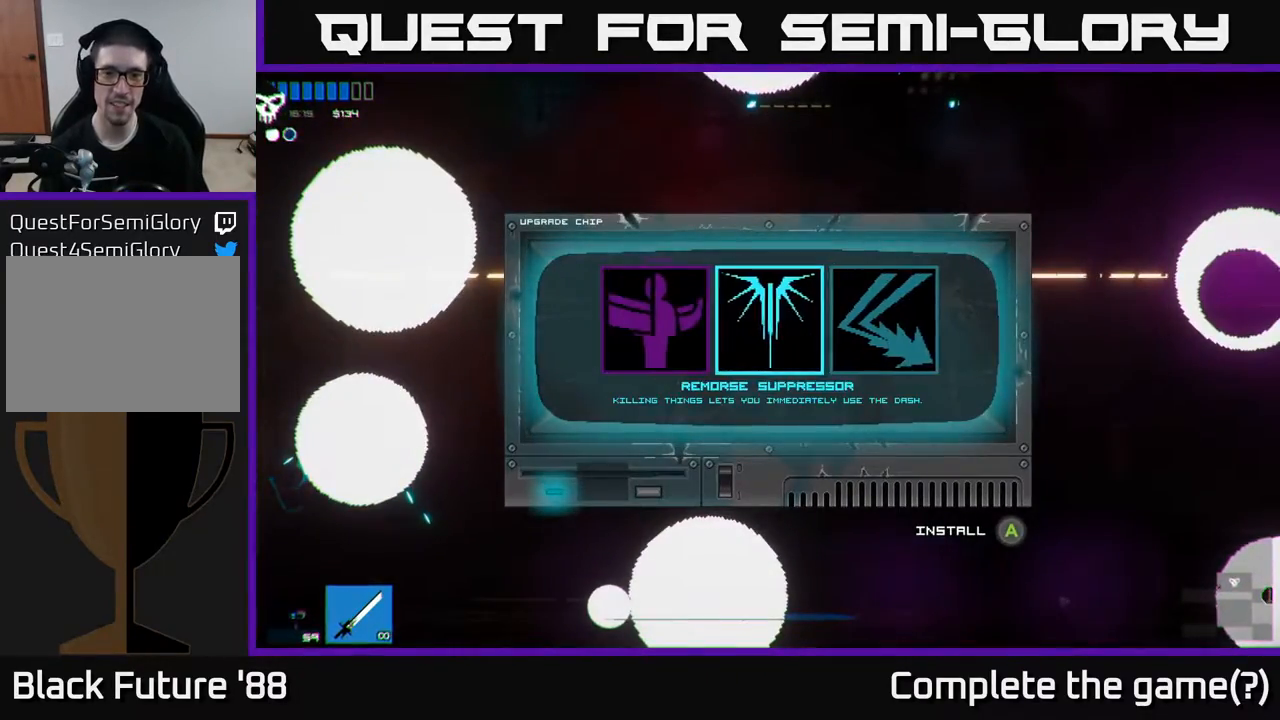
{"buttons": [], "left_stick": "center", "right_stick": "center", "events": [[200, "left_stick", "right"], [383, "left_stick", "center"]]}
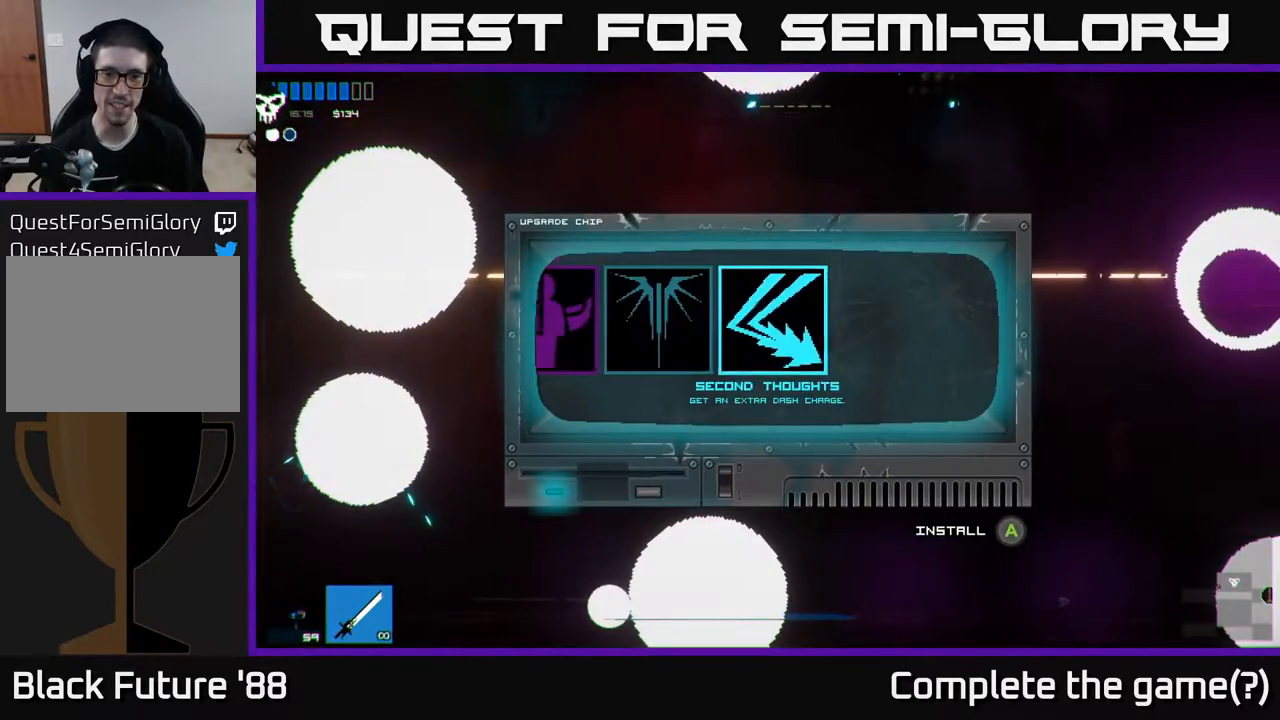
{"buttons": [], "left_stick": "center", "right_stick": "center", "events": [[217, "A", "down"], [267, "A", "up"]]}
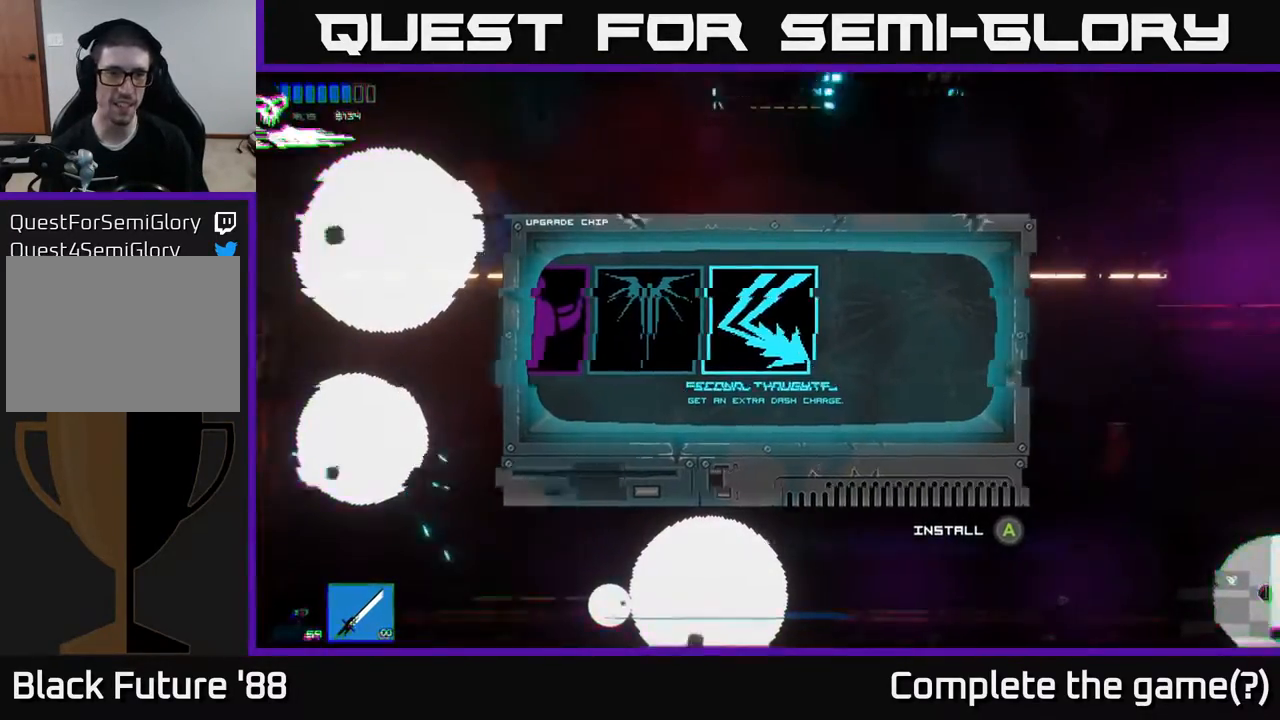
{"buttons": [], "left_stick": "center", "right_stick": "center", "events": [[67, "left_stick", "left"], [250, "left_stick", "center"]]}
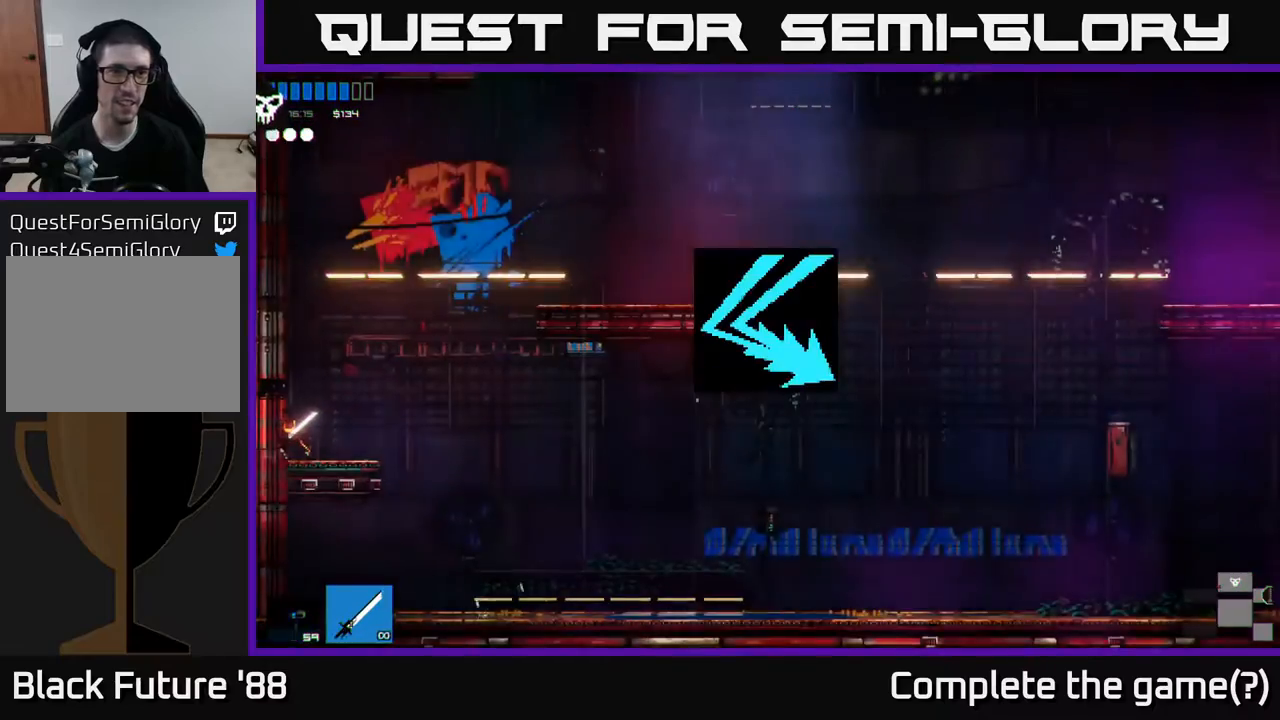
{"buttons": [], "left_stick": "right", "right_stick": "center", "events": [[67, "left_stick", "up-right"], [100, "A", "down"], [200, "left_stick", "right"], [500, "A", "up"]]}
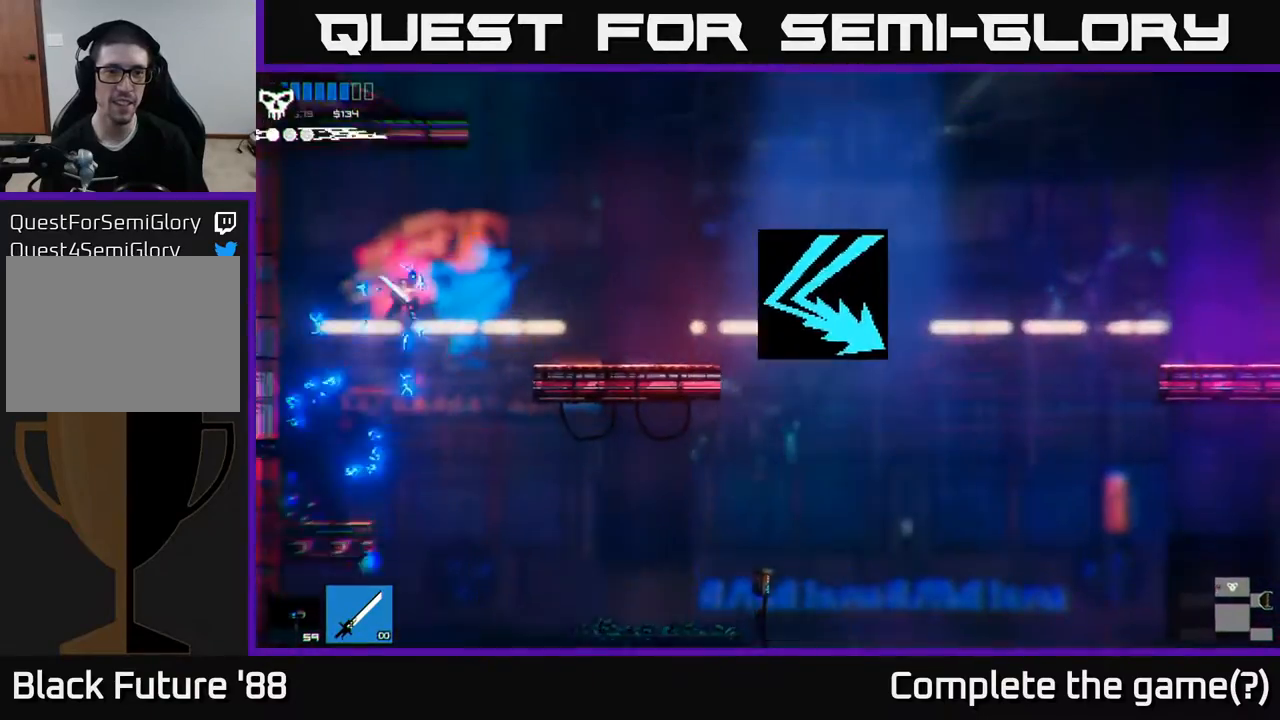
{"buttons": [], "left_stick": "right", "right_stick": "center", "events": [[67, "A", "down"], [117, "A", "up"]]}
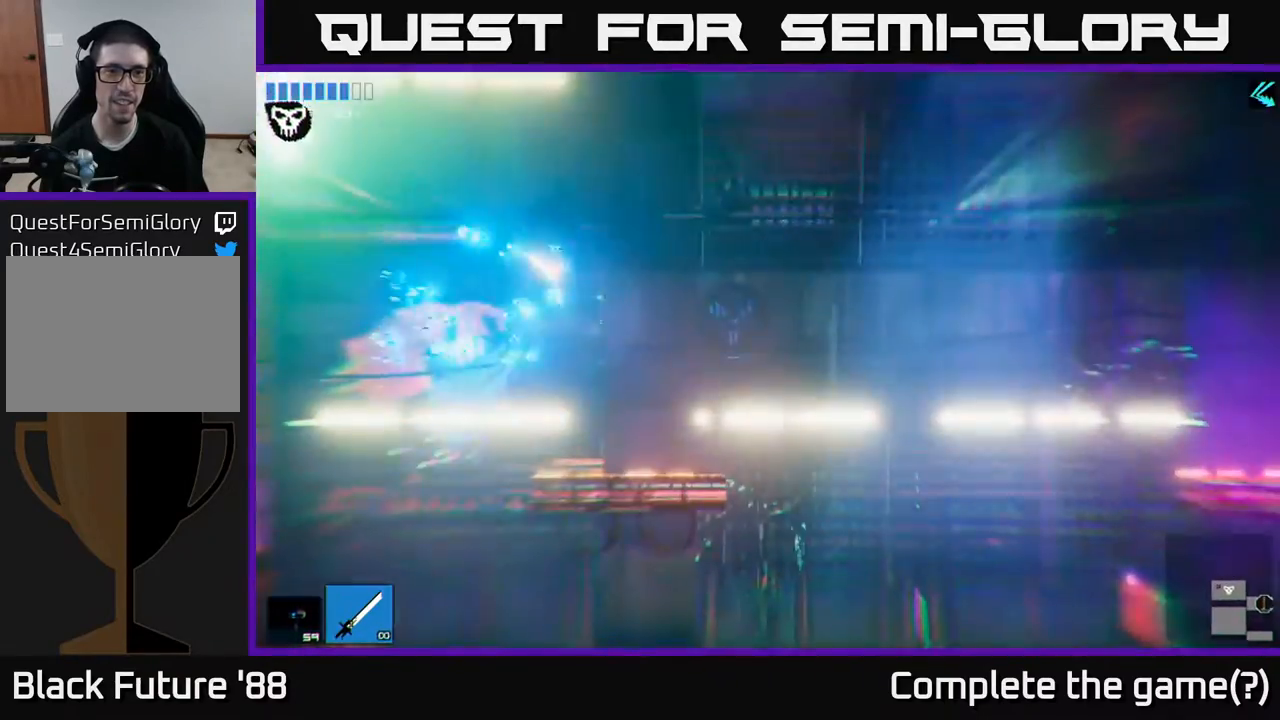
{"buttons": ["A"], "left_stick": "center", "right_stick": "center", "events": [[267, "left_stick", "center"], [467, "A", "down"]]}
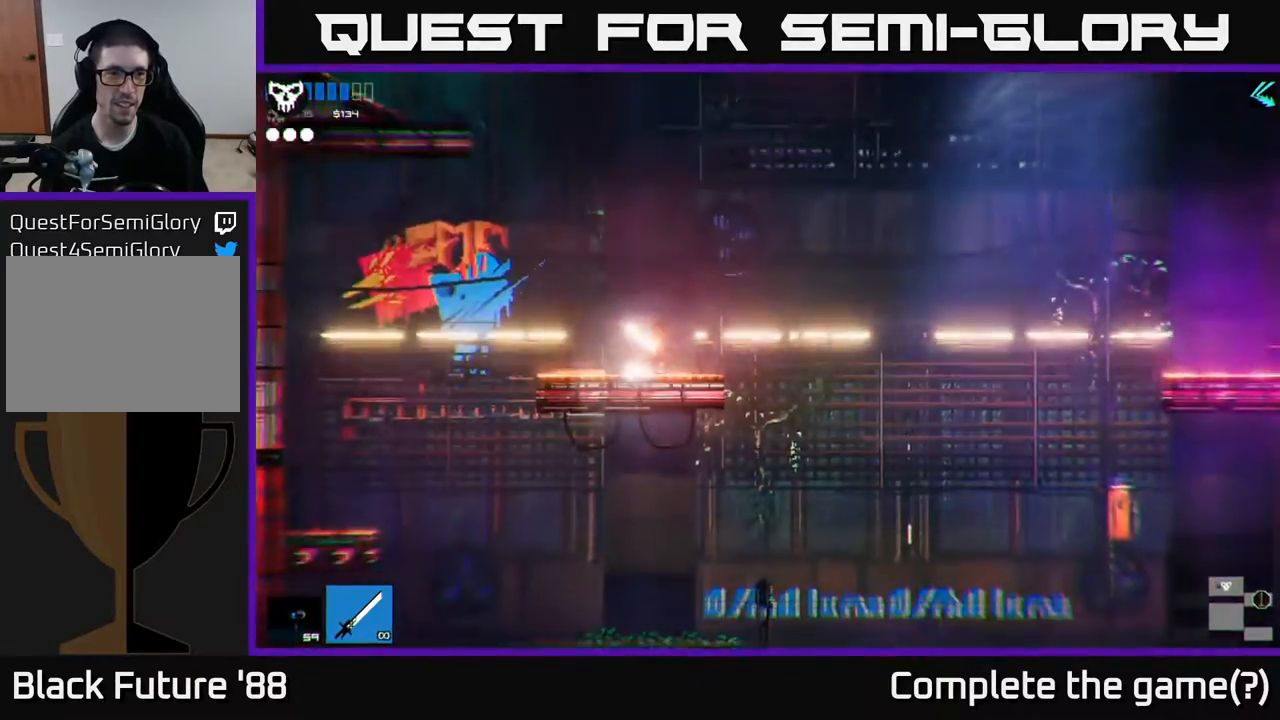
{"buttons": ["R1"], "left_stick": "left", "right_stick": "center", "events": [[67, "left_stick", "up"], [150, "A", "up"], [233, "R1", "down"], [333, "R1", "up"], [400, "left_stick", "left"], [450, "R1", "down"]]}
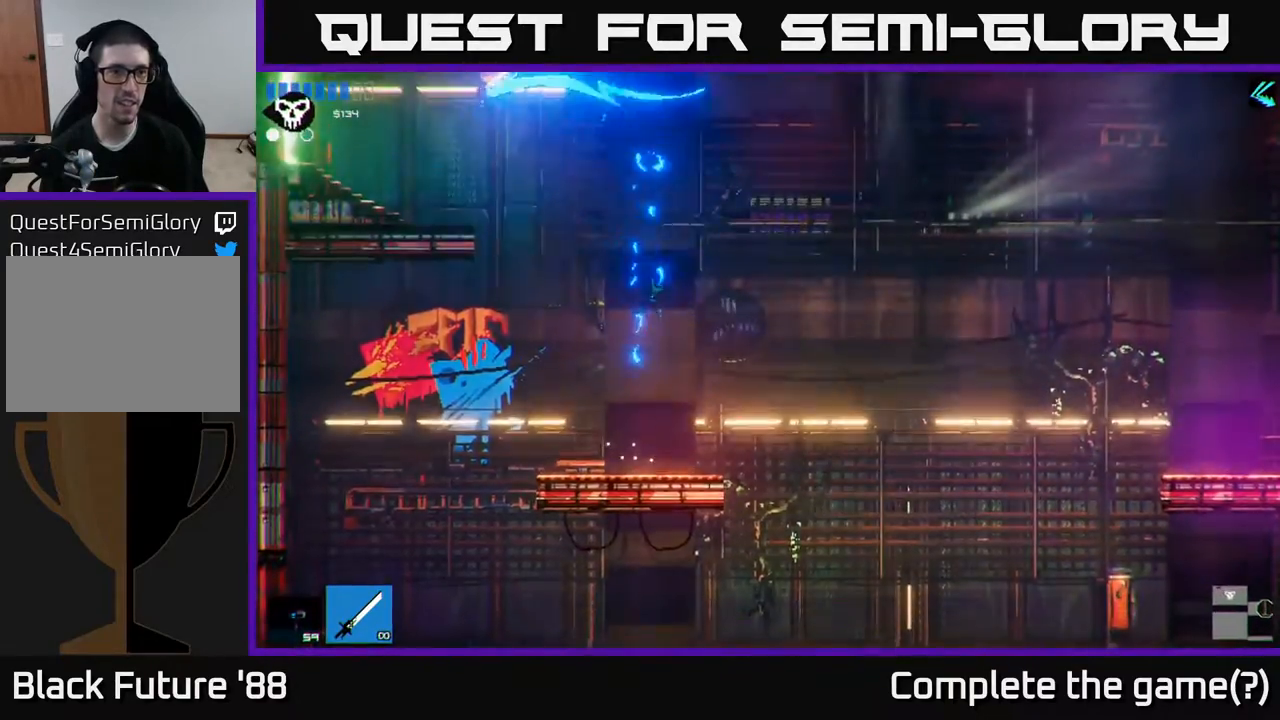
{"buttons": [], "left_stick": "left", "right_stick": "center", "events": [[50, "R1", "up"], [100, "R1", "down"], [183, "R1", "up"]]}
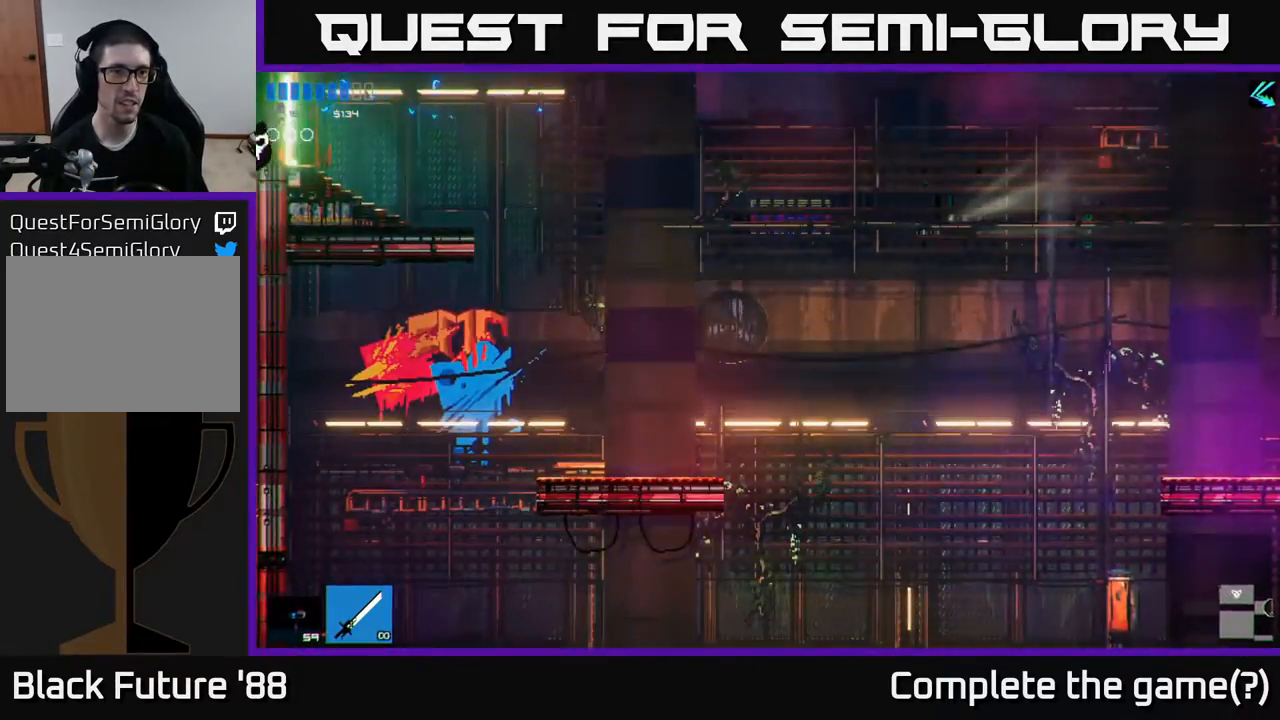
{"buttons": [], "left_stick": "left", "right_stick": "center", "events": []}
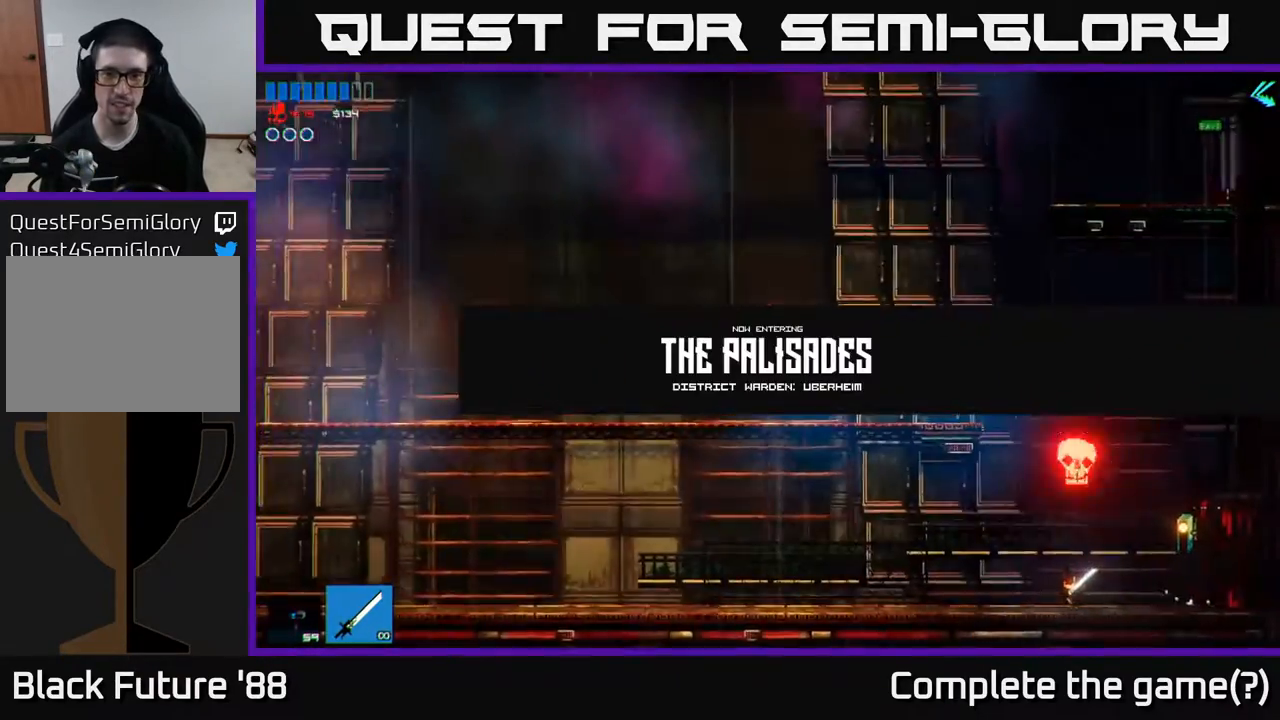
{"buttons": [], "left_stick": "right", "right_stick": "center", "events": [[367, "left_stick", "right"]]}
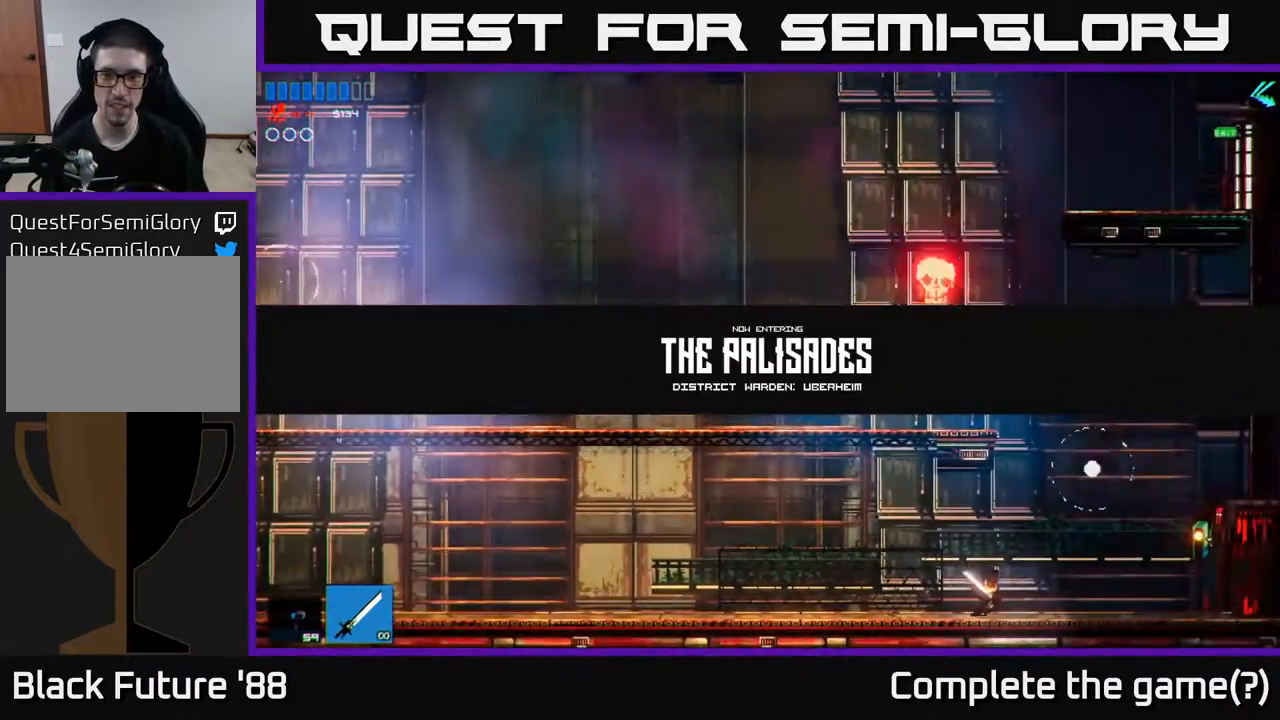
{"buttons": [], "left_stick": "center", "right_stick": "up", "events": [[217, "right_stick", "up"], [250, "left_stick", "up"], [317, "left_stick", "center"]]}